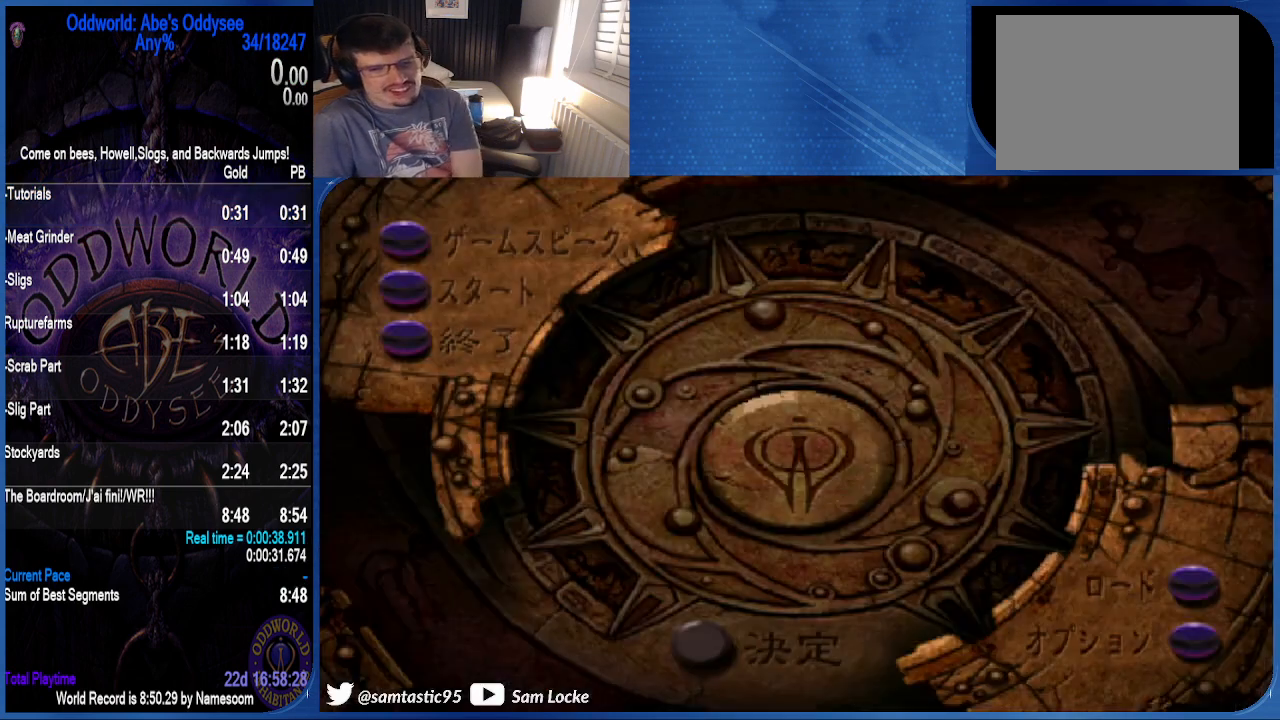
Gameplay with a controller (PlayStation layout); each line is a JSON object with the inputs held at the frame after it. "events" lists button and stick changes between this image and that frame as [ms after this image, input, new state], when the widget could be followed in between. Not read: left_stick.
{"buttons": [], "right_stick": "center", "events": []}
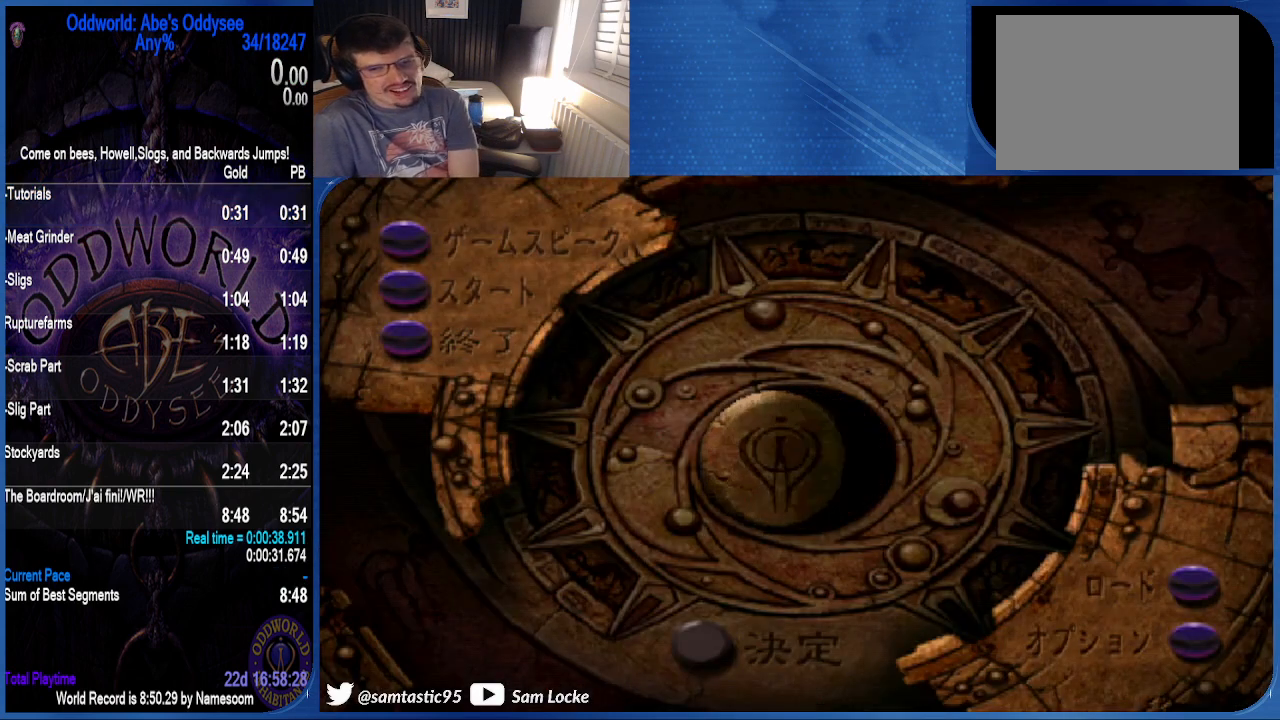
{"buttons": [], "right_stick": "center", "events": []}
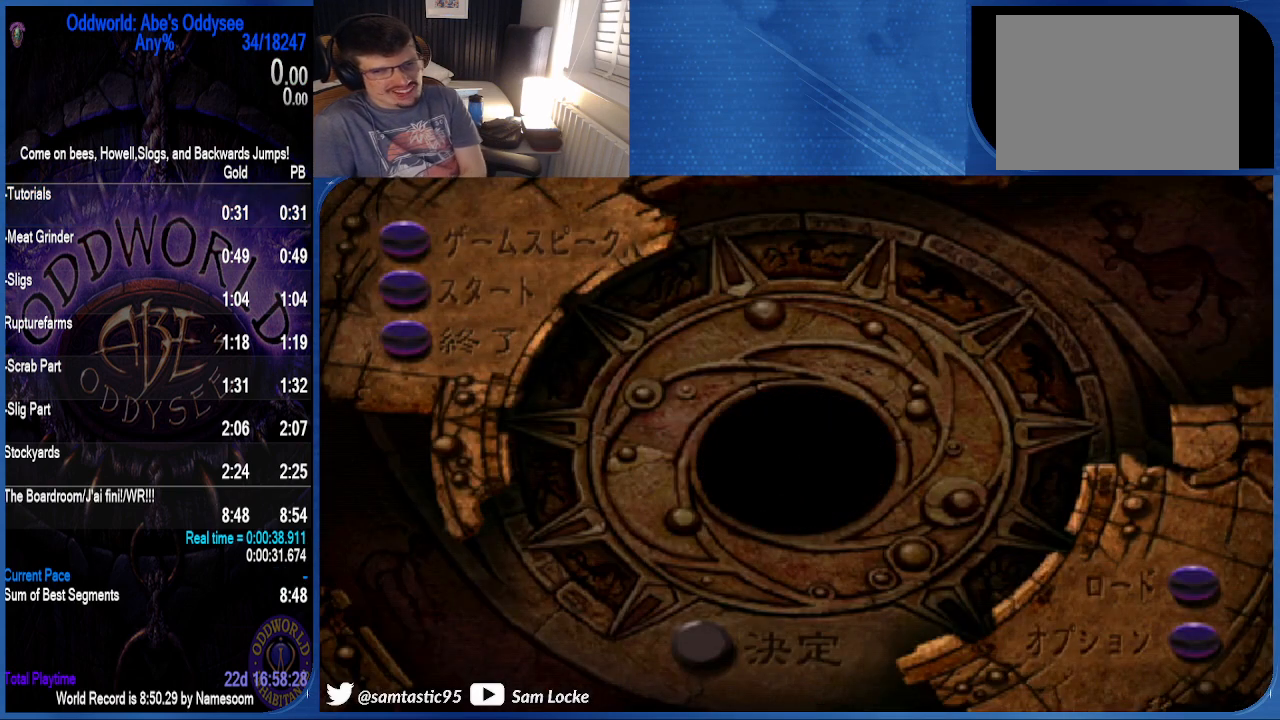
{"buttons": [], "right_stick": "center", "events": []}
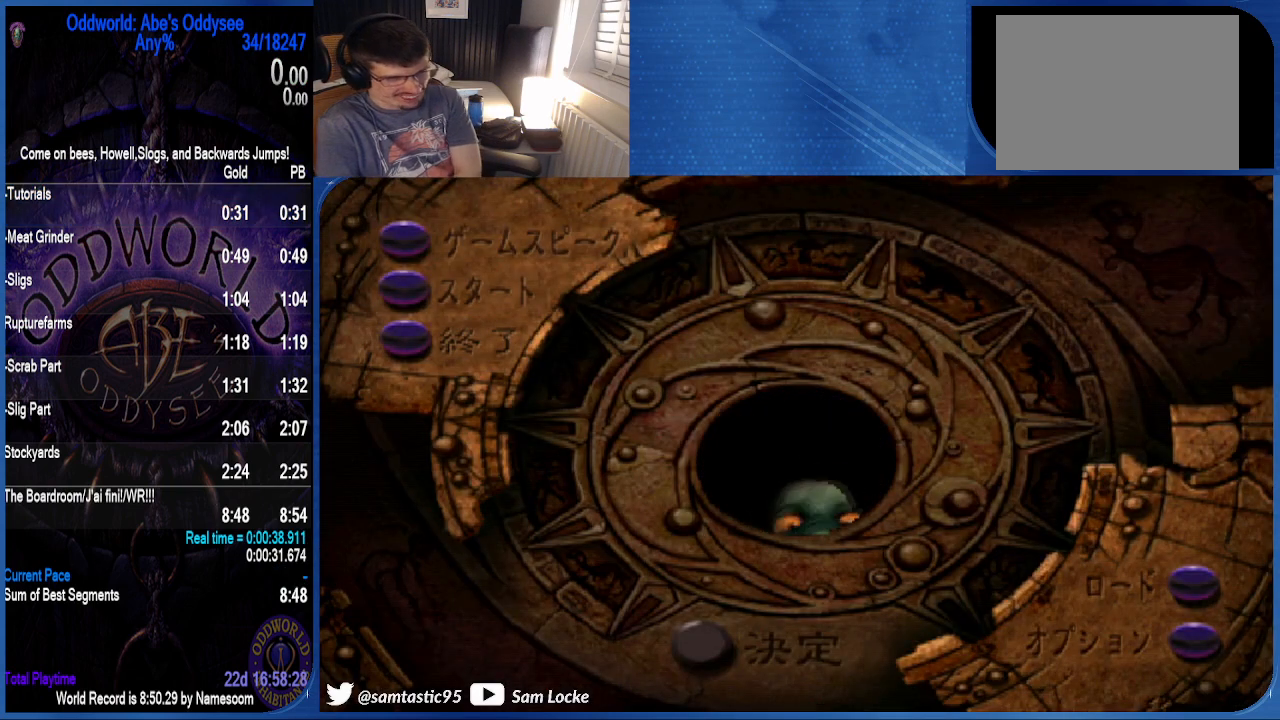
{"buttons": [], "right_stick": "center", "events": []}
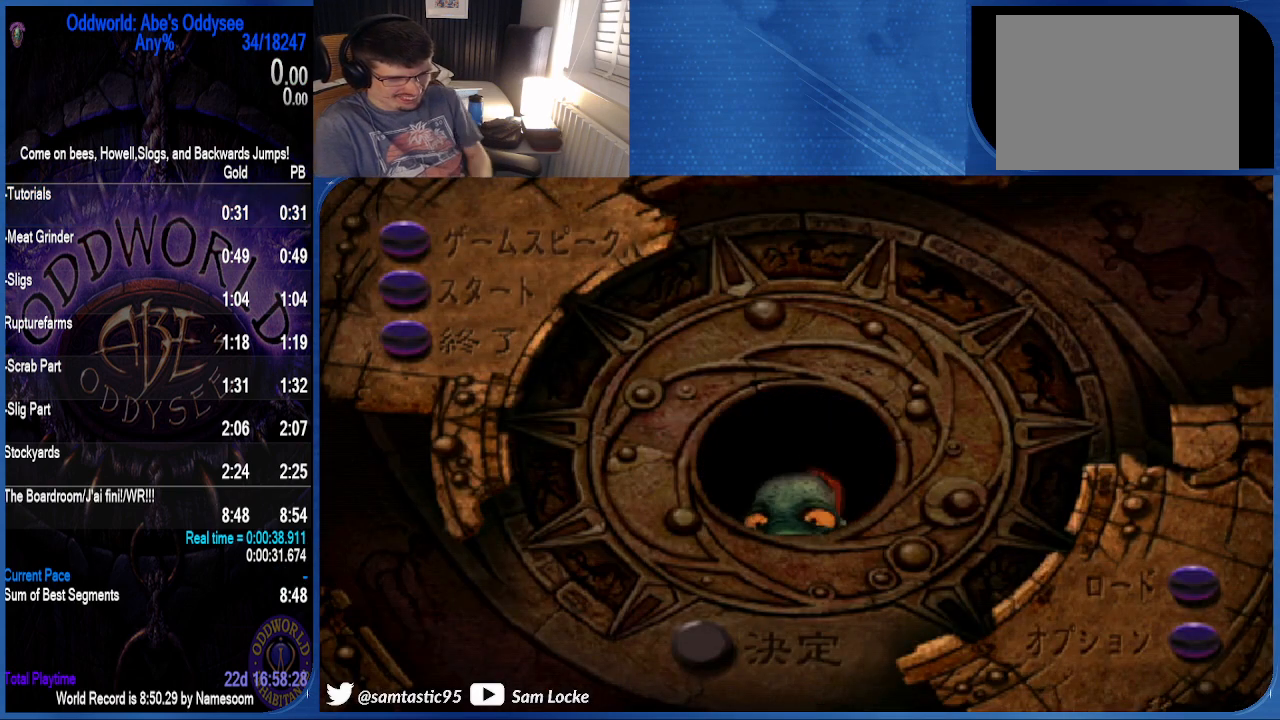
{"buttons": [], "right_stick": "center", "events": []}
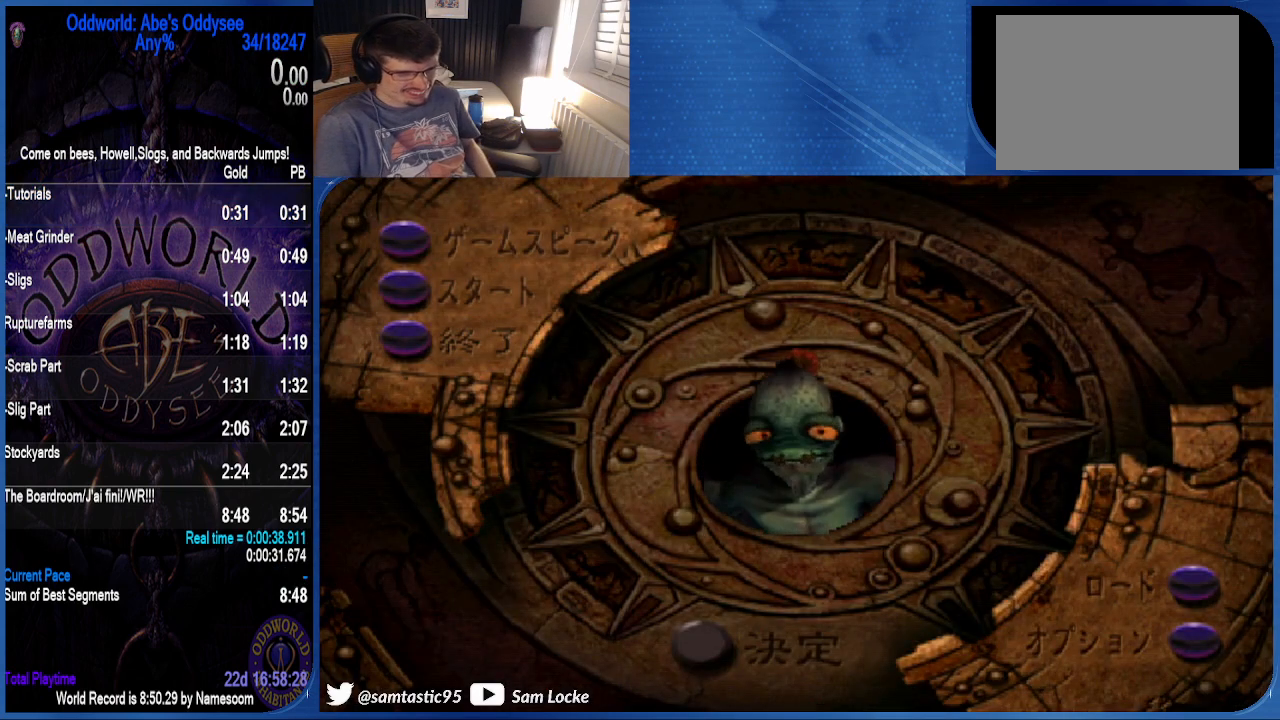
{"buttons": [], "right_stick": "center", "events": []}
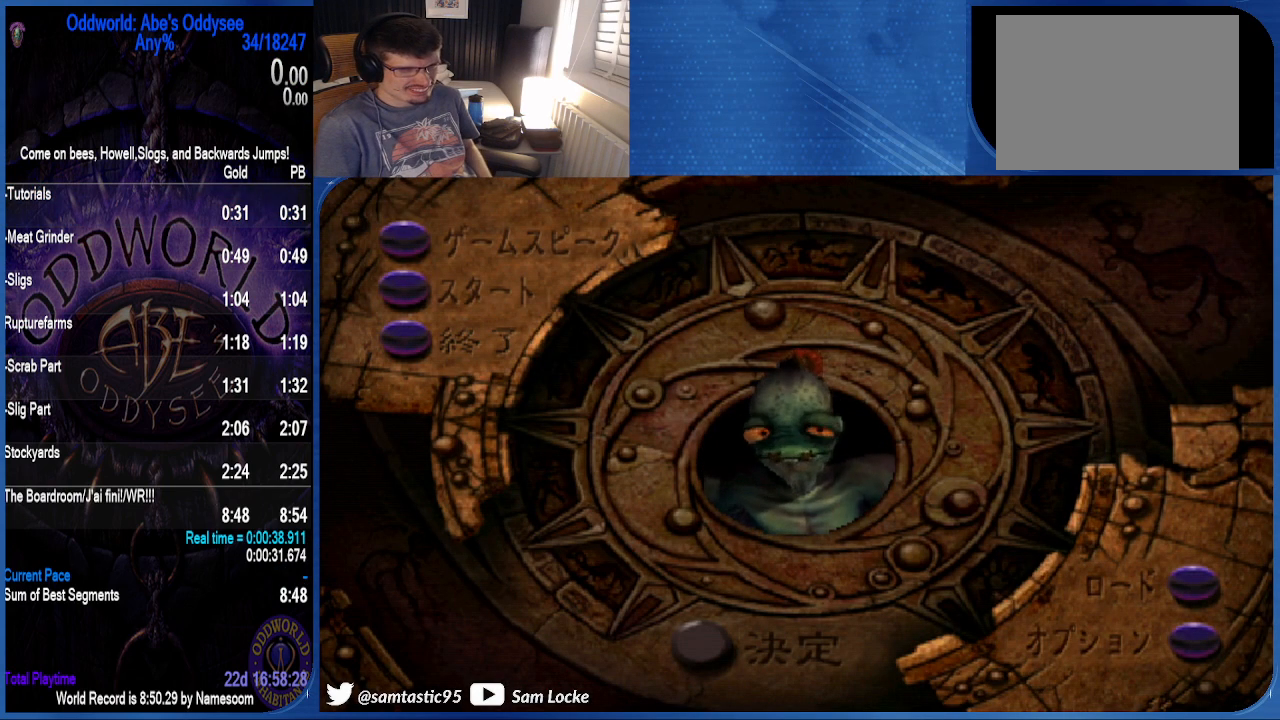
{"buttons": [], "right_stick": "center", "events": [[267, "right_stick", "left"], [433, "right_stick", "center"]]}
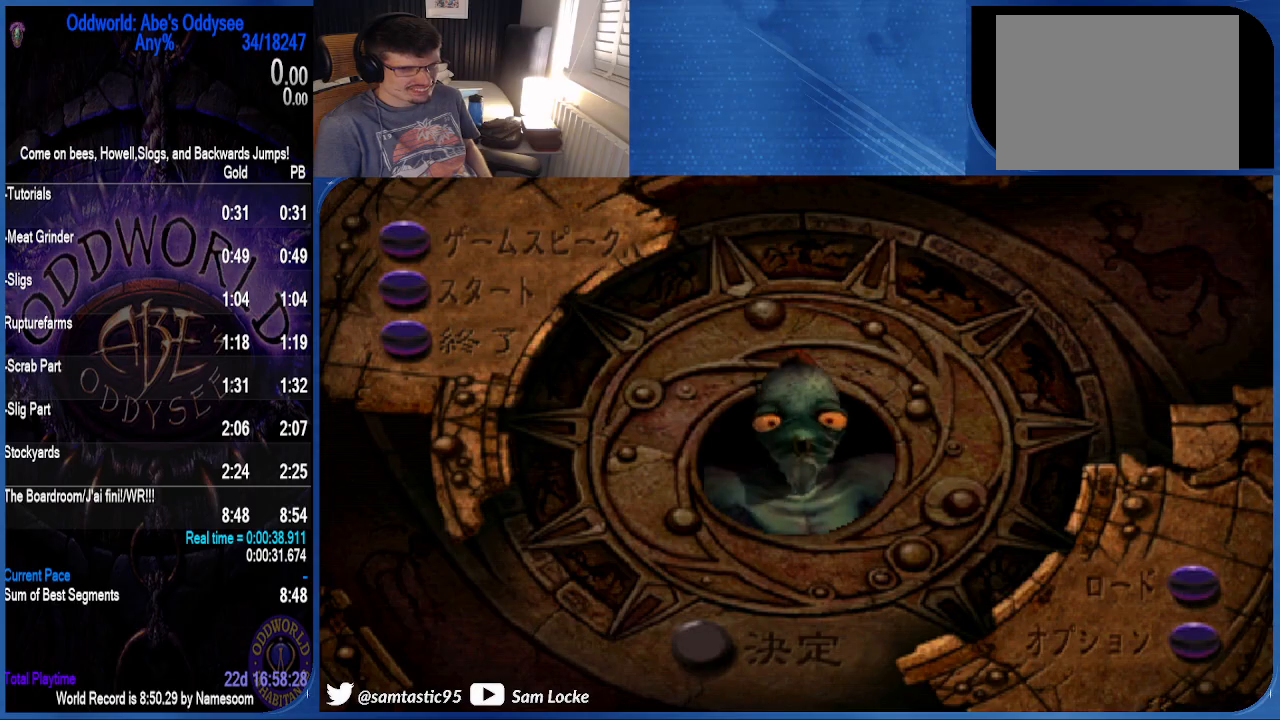
{"buttons": ["CROSS"], "right_stick": "center", "events": [[267, "CROSS", "down"], [367, "CROSS", "up"], [433, "CROSS", "down"]]}
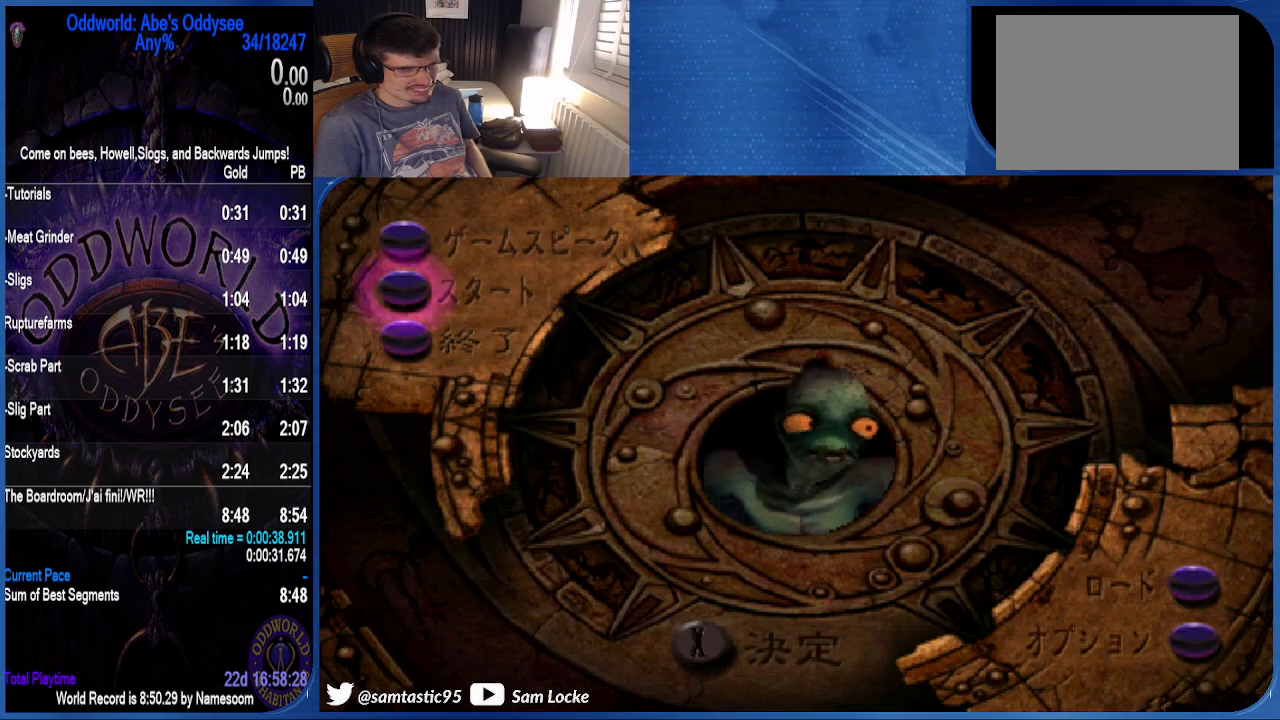
{"buttons": ["CROSS", "R1"], "right_stick": "center", "events": [[33, "CROSS", "up"], [433, "R1", "down"], [467, "CROSS", "down"]]}
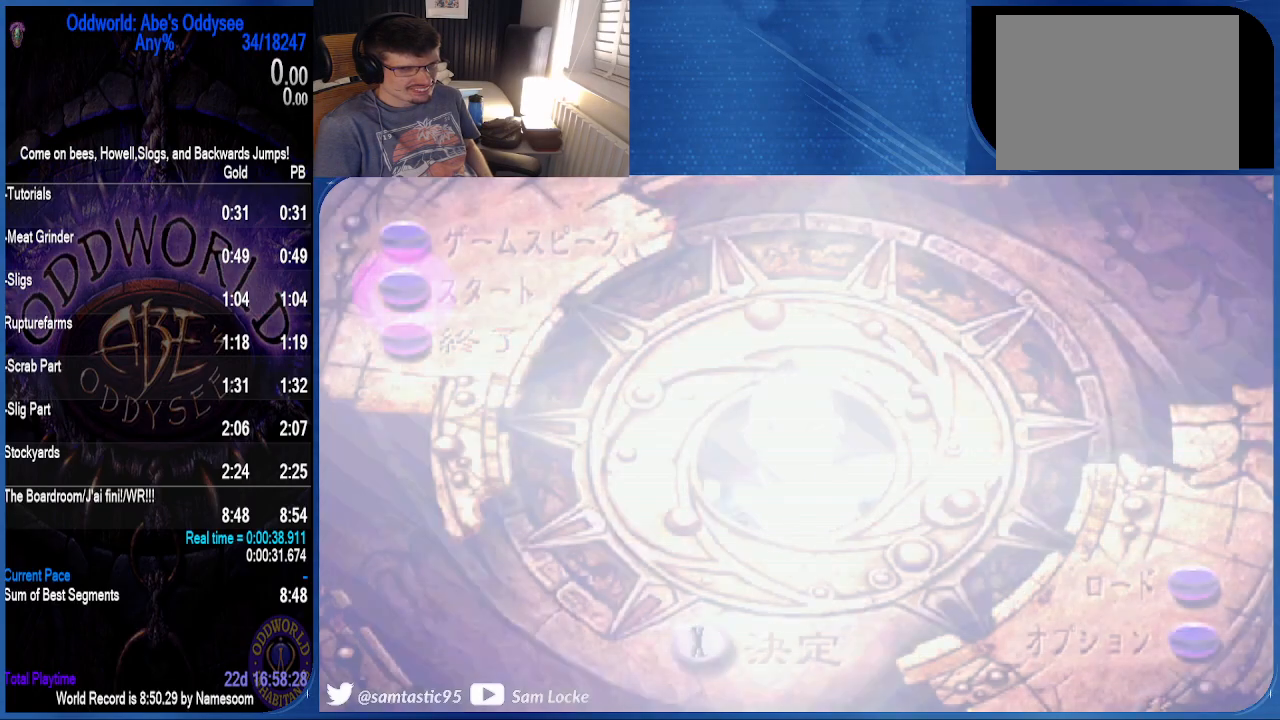
{"buttons": ["CROSS", "R1"], "right_stick": "center", "events": []}
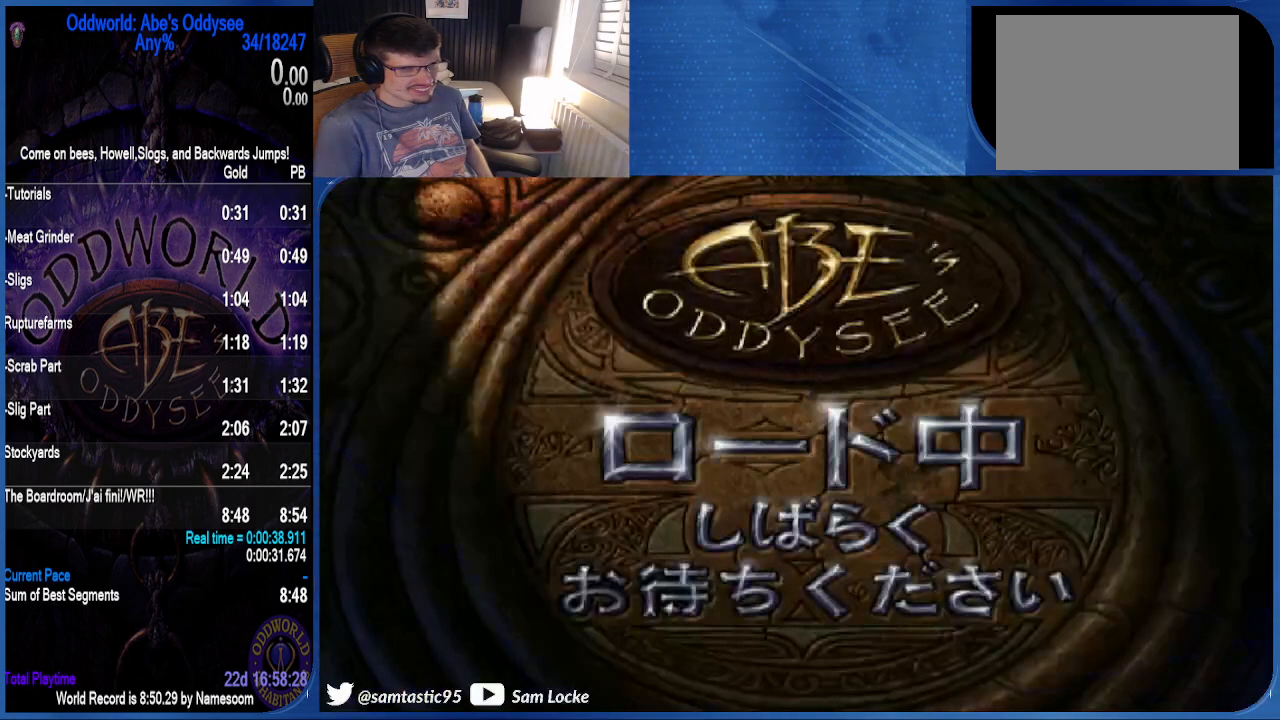
{"buttons": ["CROSS", "R1", "DPAD_RIGHT"], "right_stick": "center", "events": [[133, "DPAD_RIGHT", "down"]]}
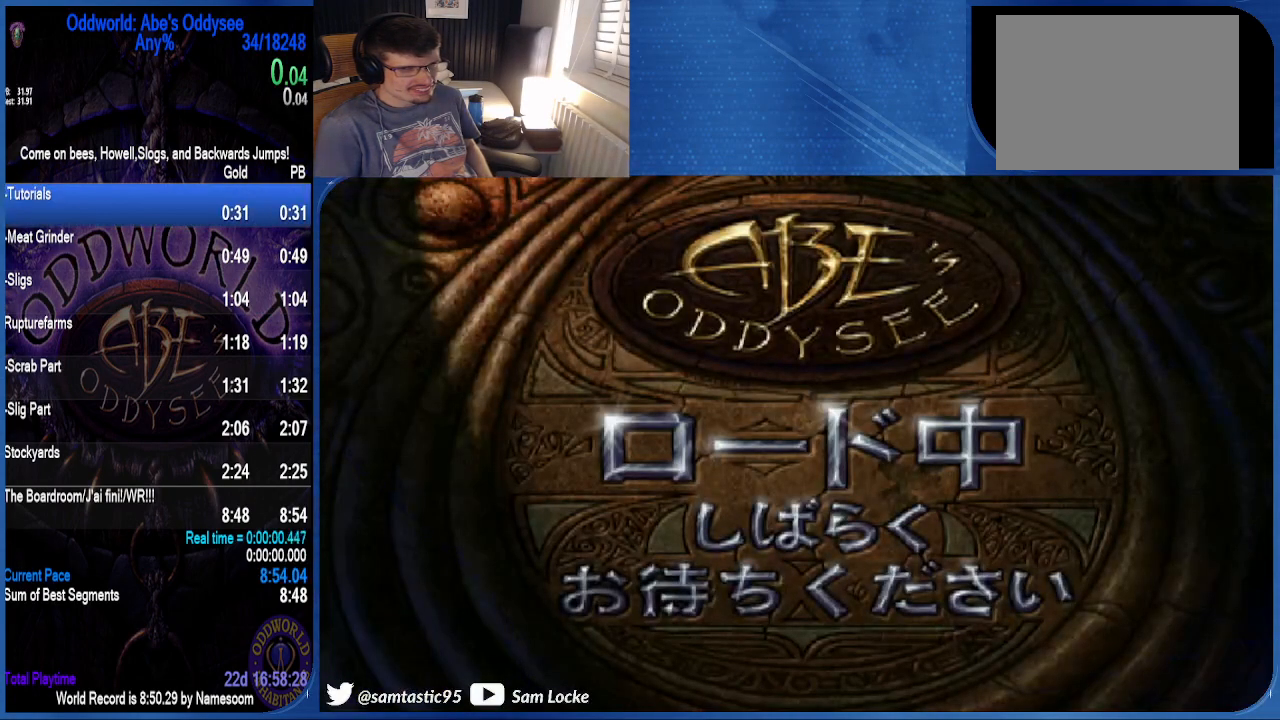
{"buttons": ["CROSS", "R1", "DPAD_RIGHT"], "right_stick": "center", "events": []}
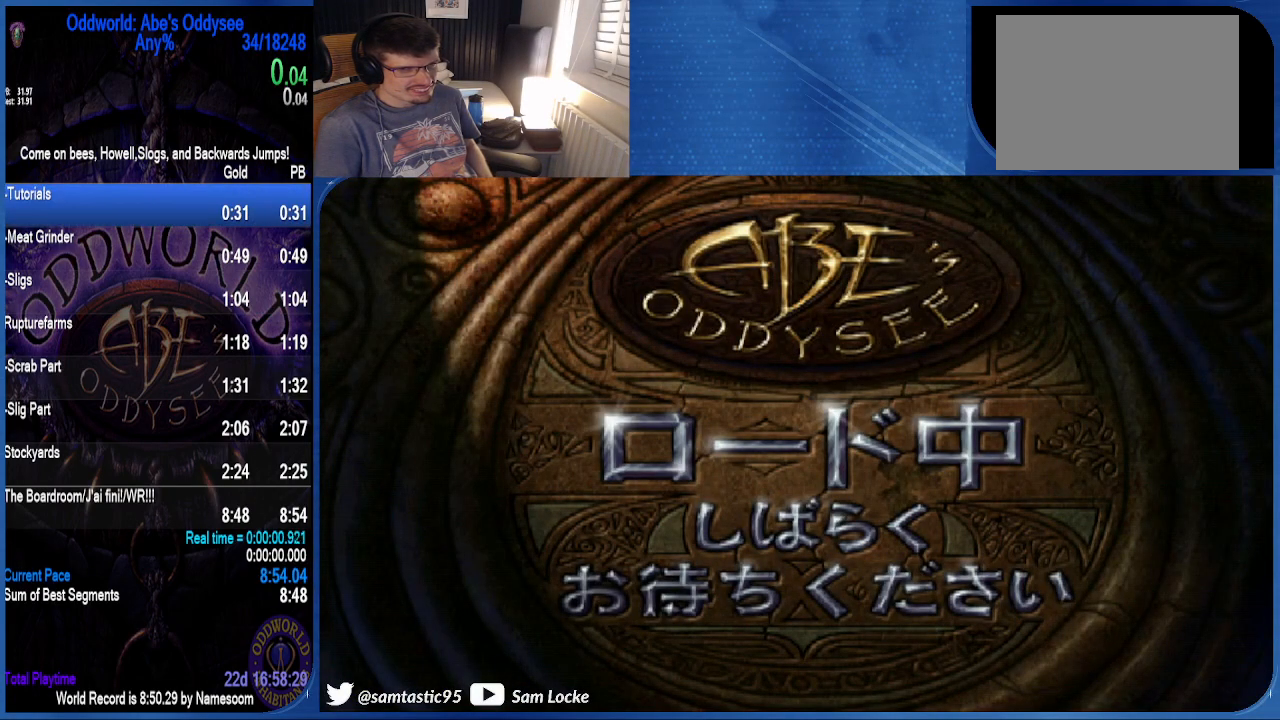
{"buttons": ["CROSS", "R1", "DPAD_RIGHT"], "right_stick": "center", "events": []}
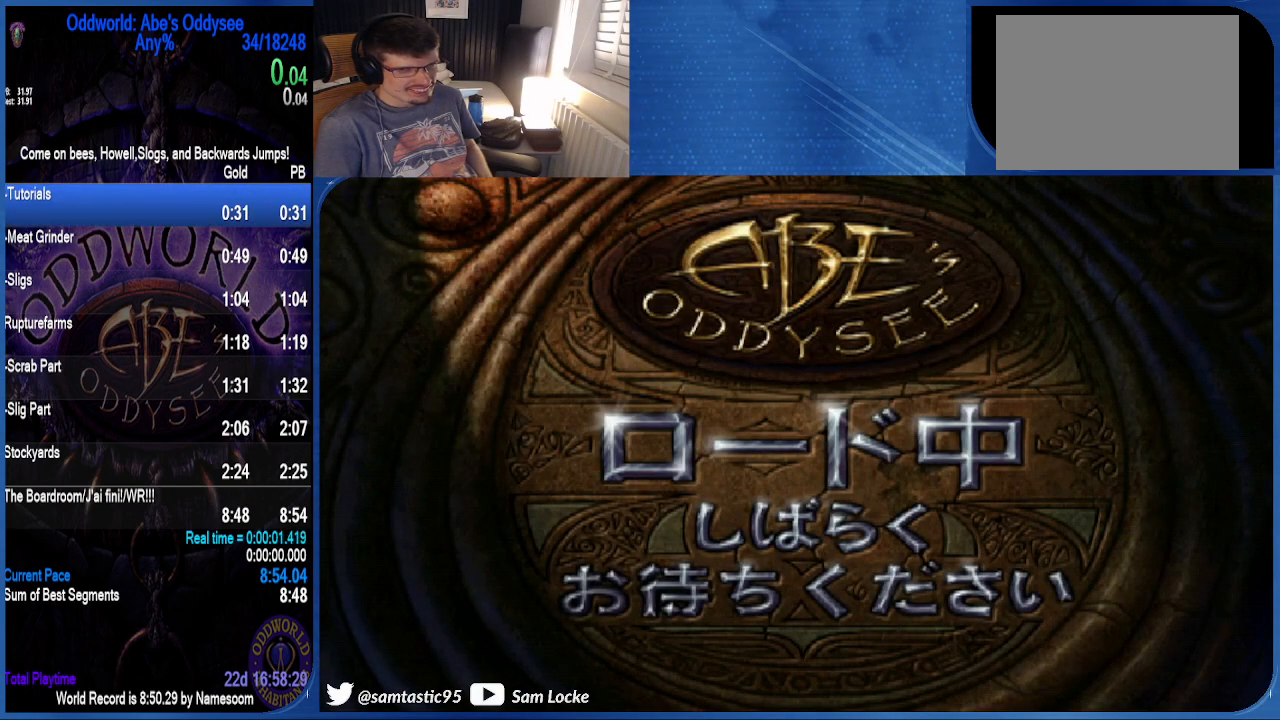
{"buttons": ["CROSS", "R1", "DPAD_RIGHT"], "right_stick": "center", "events": []}
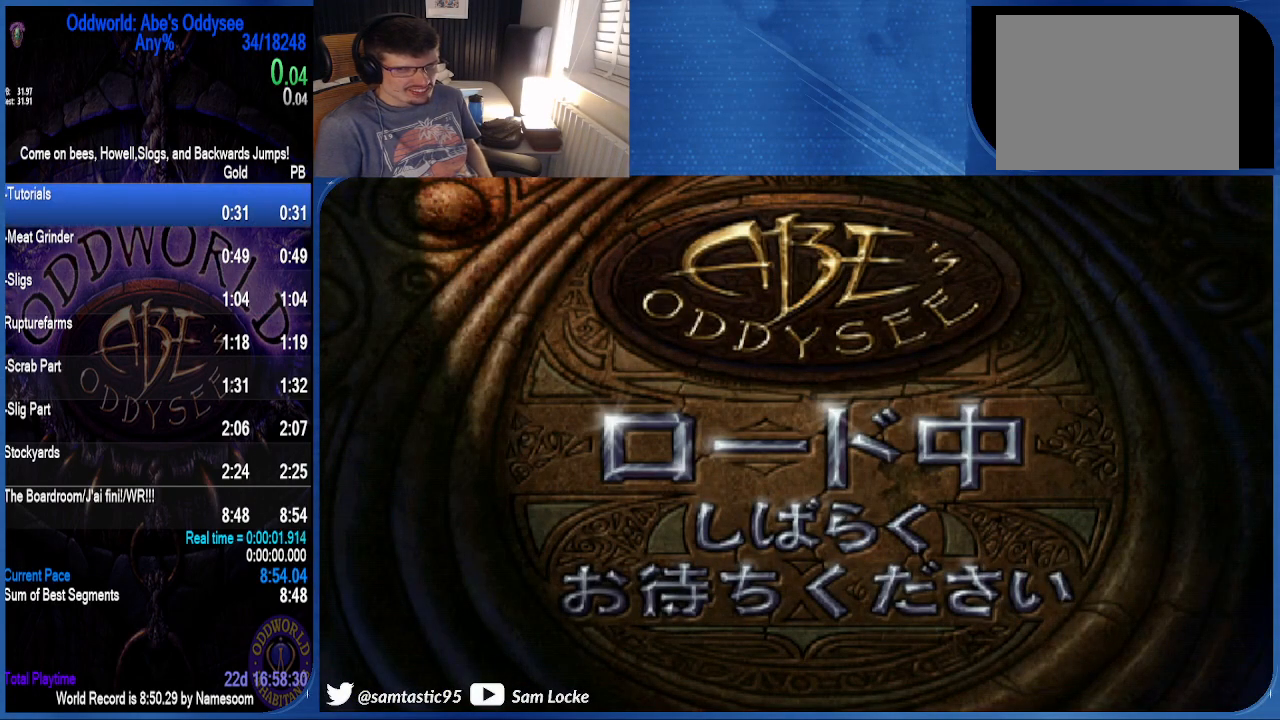
{"buttons": ["CROSS", "R1", "DPAD_RIGHT"], "right_stick": "center", "events": []}
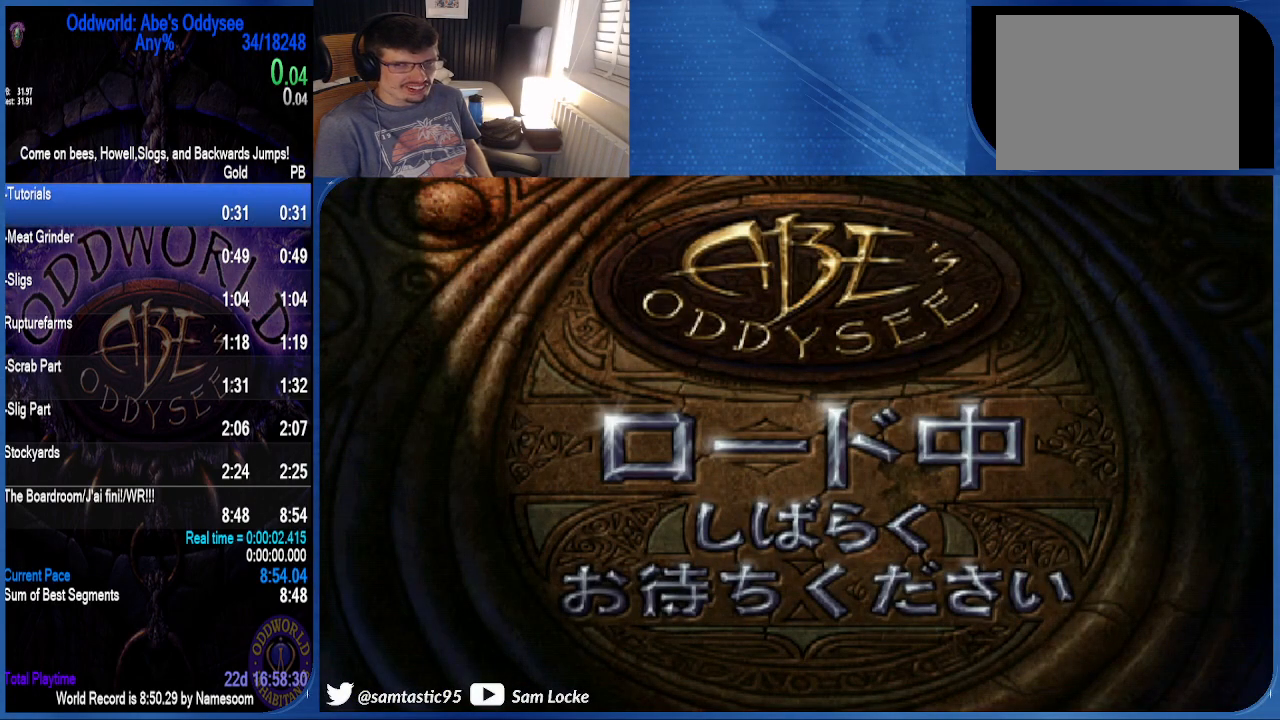
{"buttons": ["CROSS", "R1", "DPAD_RIGHT"], "right_stick": "center", "events": []}
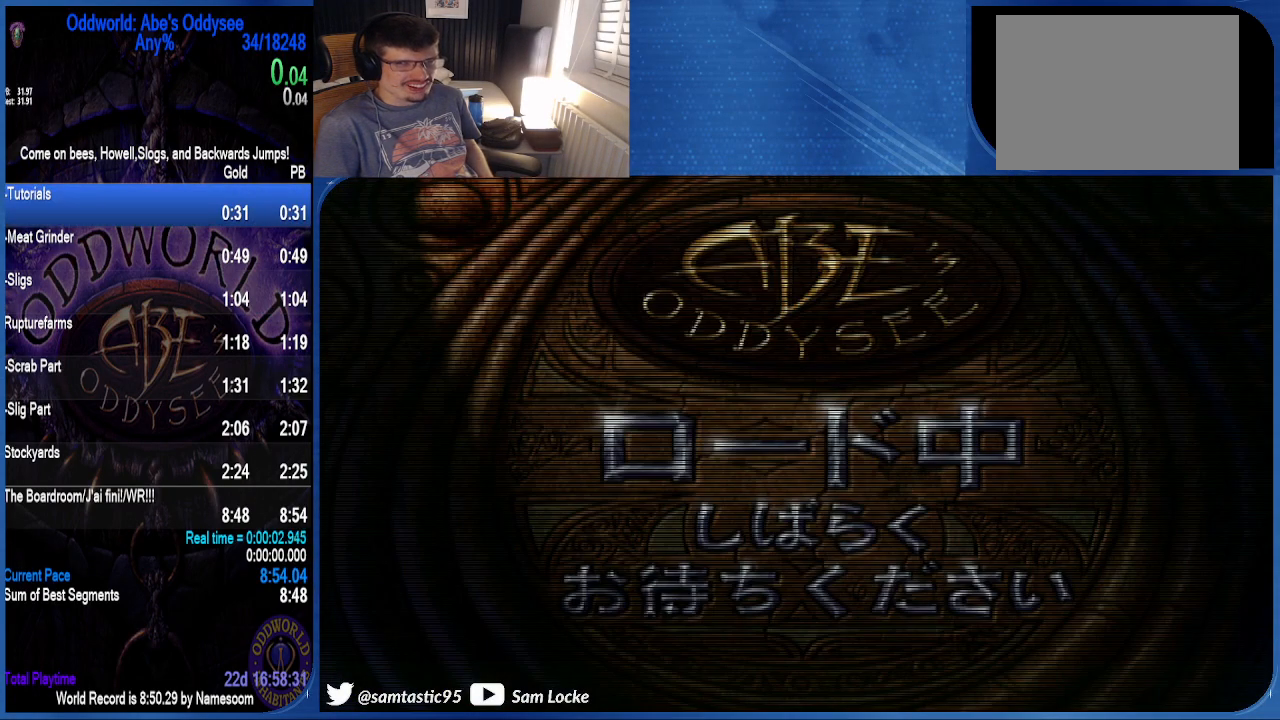
{"buttons": ["R1", "DPAD_RIGHT"], "right_stick": "center", "events": [[267, "CROSS", "up"]]}
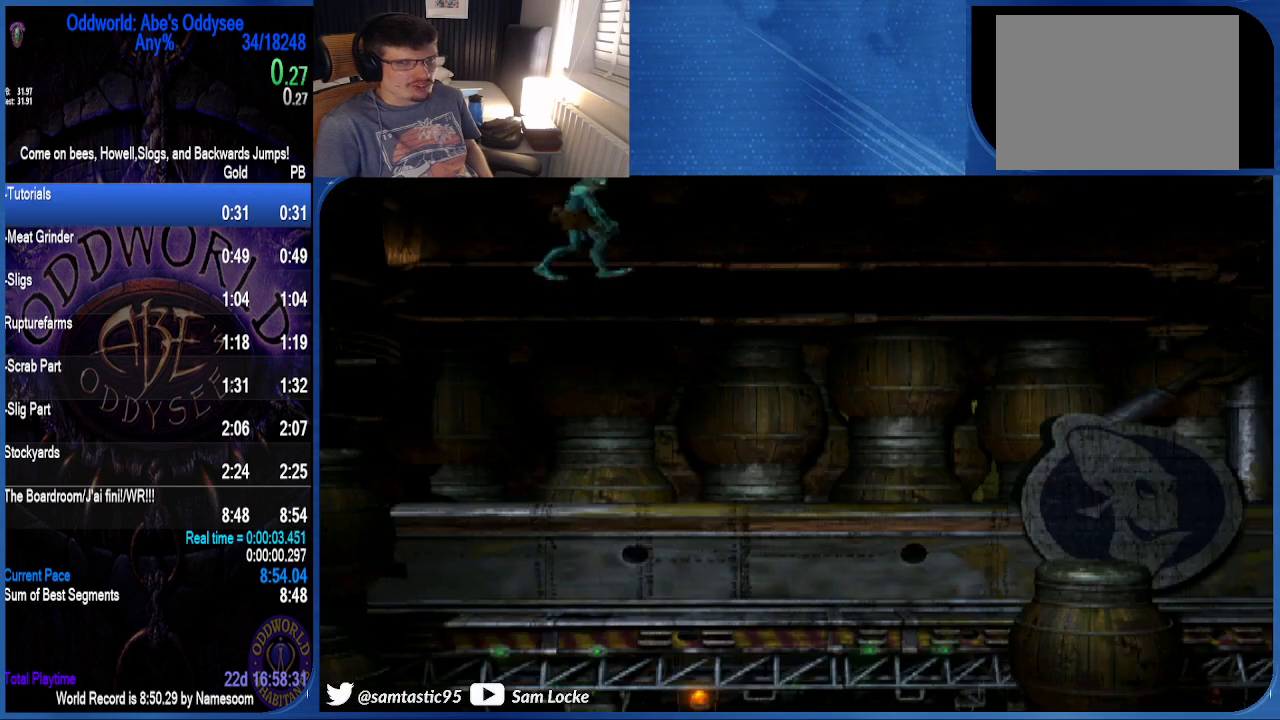
{"buttons": ["R1", "DPAD_RIGHT"], "right_stick": "left", "events": [[333, "right_stick", "left"]]}
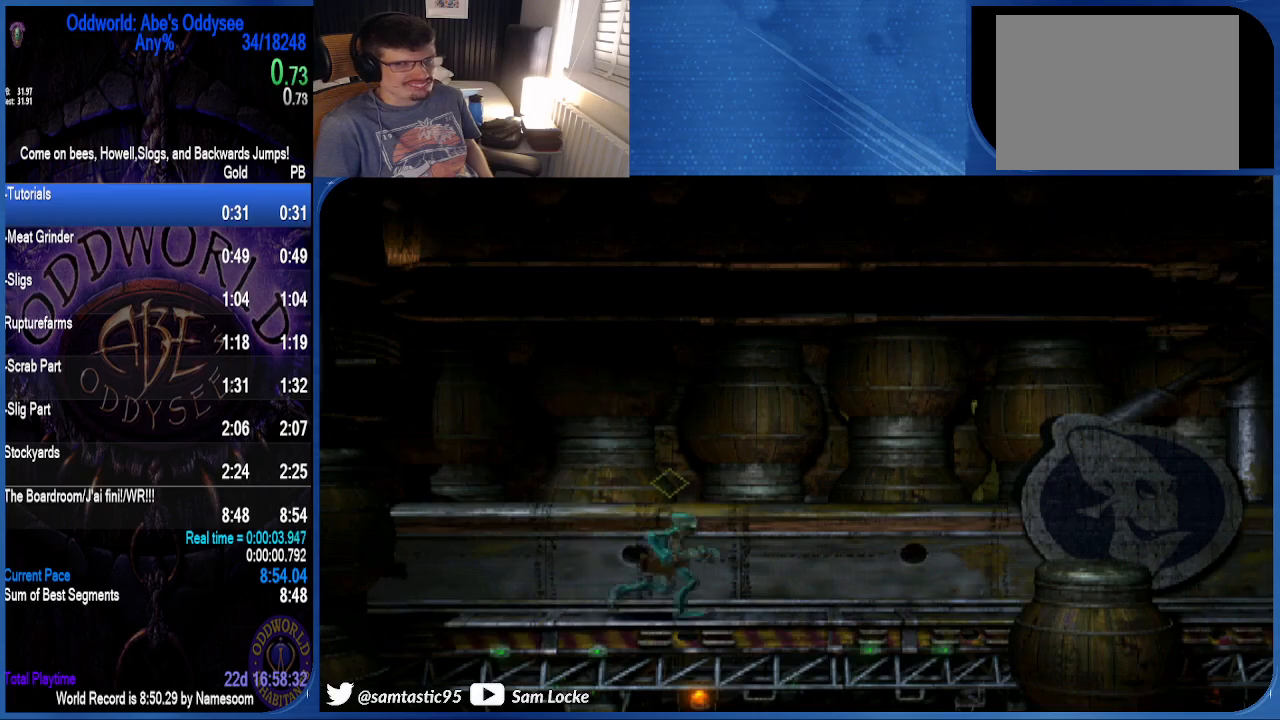
{"buttons": ["R1", "DPAD_RIGHT"], "right_stick": "center", "events": [[467, "right_stick", "center"]]}
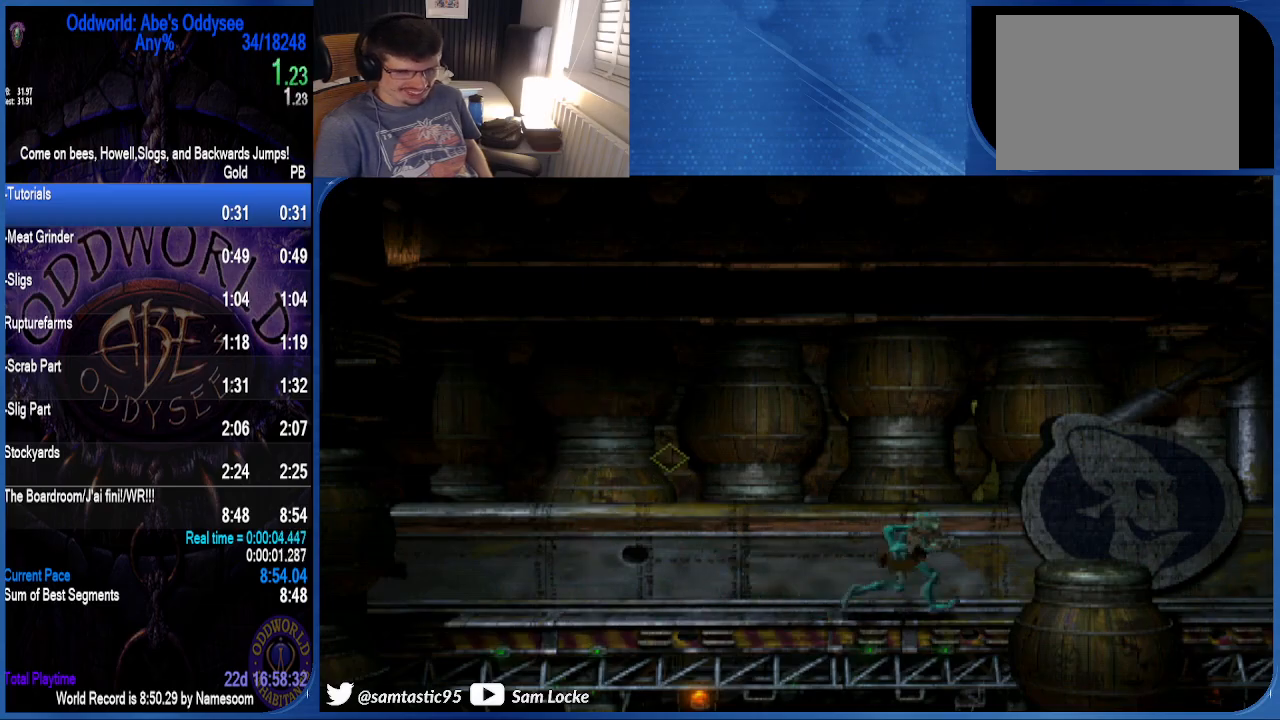
{"buttons": ["R1", "DPAD_RIGHT"], "right_stick": "center", "events": []}
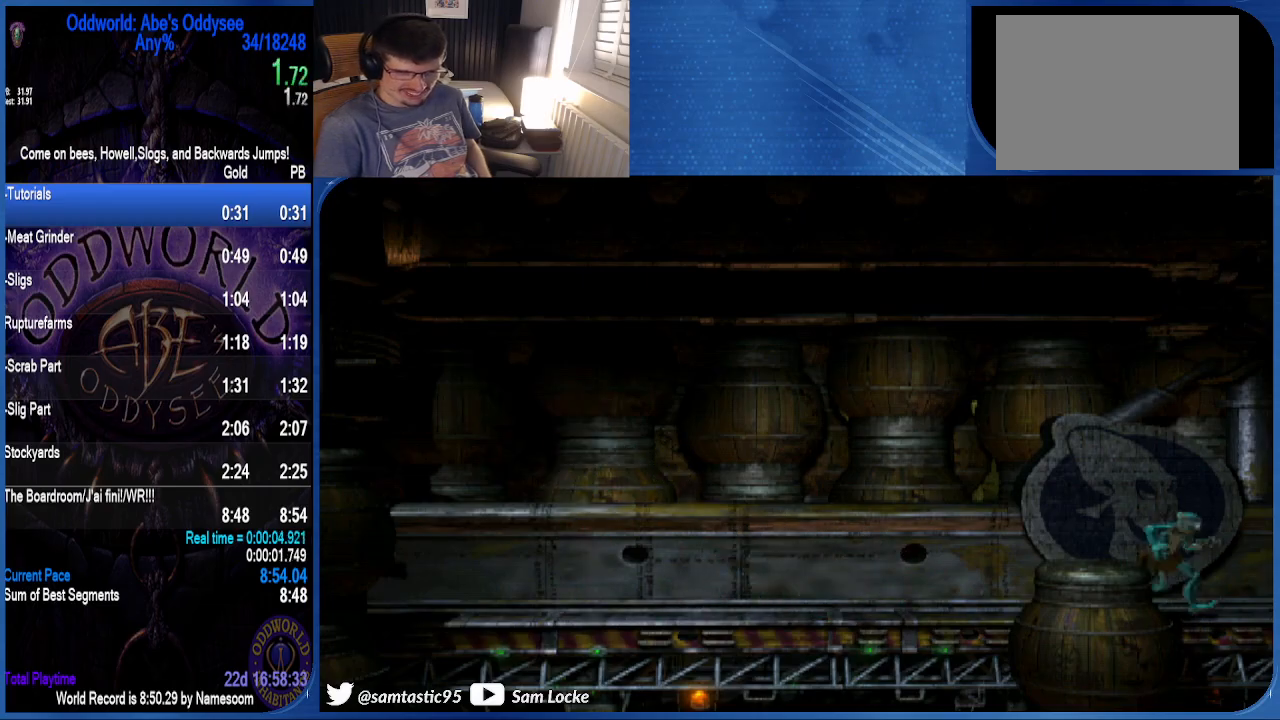
{"buttons": ["R1", "DPAD_RIGHT"], "right_stick": "center", "events": []}
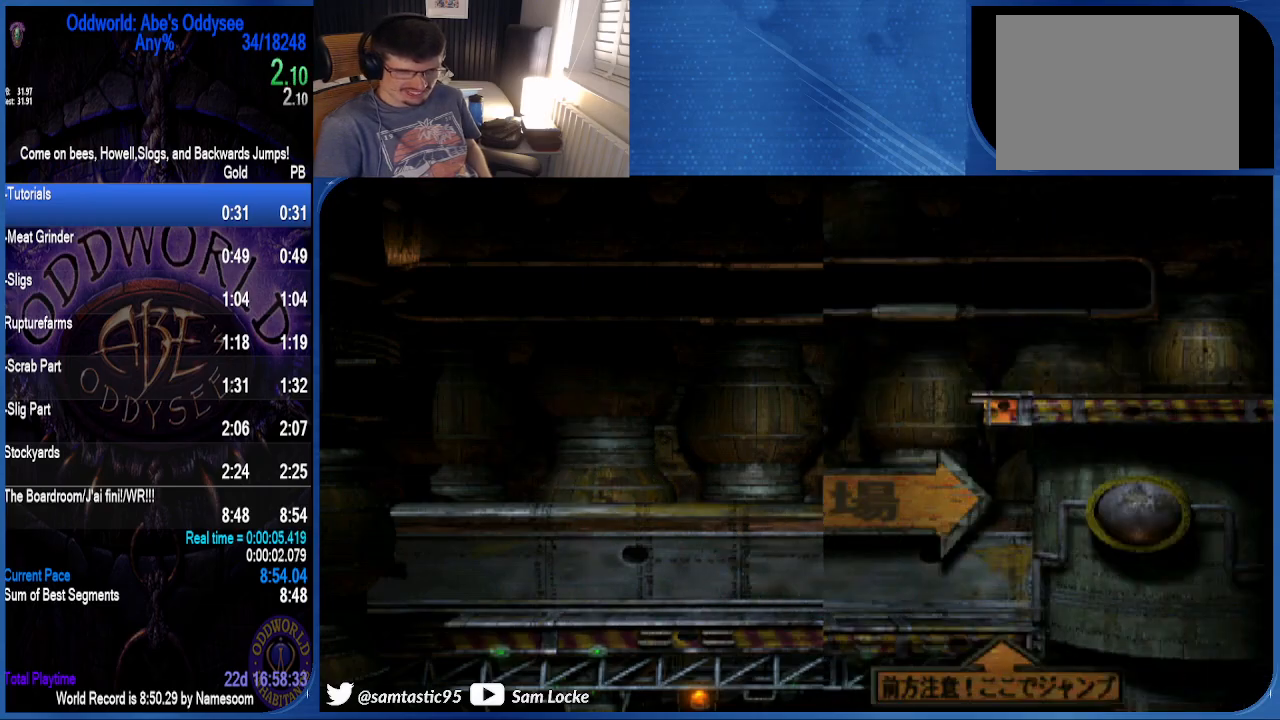
{"buttons": ["R1", "DPAD_RIGHT"], "right_stick": "center", "events": []}
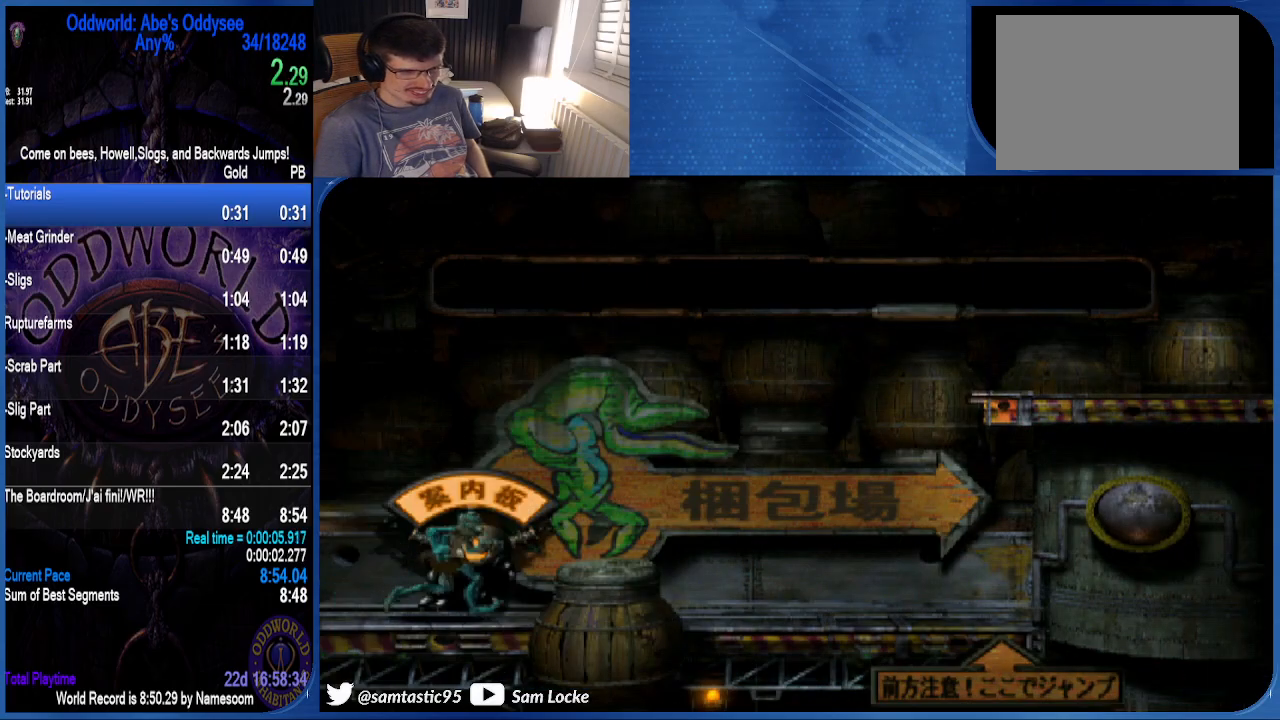
{"buttons": ["TRIANGLE", "R1", "DPAD_UP"], "right_stick": "center", "events": [[467, "TRIANGLE", "down"], [500, "DPAD_RIGHT", "up"], [500, "DPAD_UP", "down"]]}
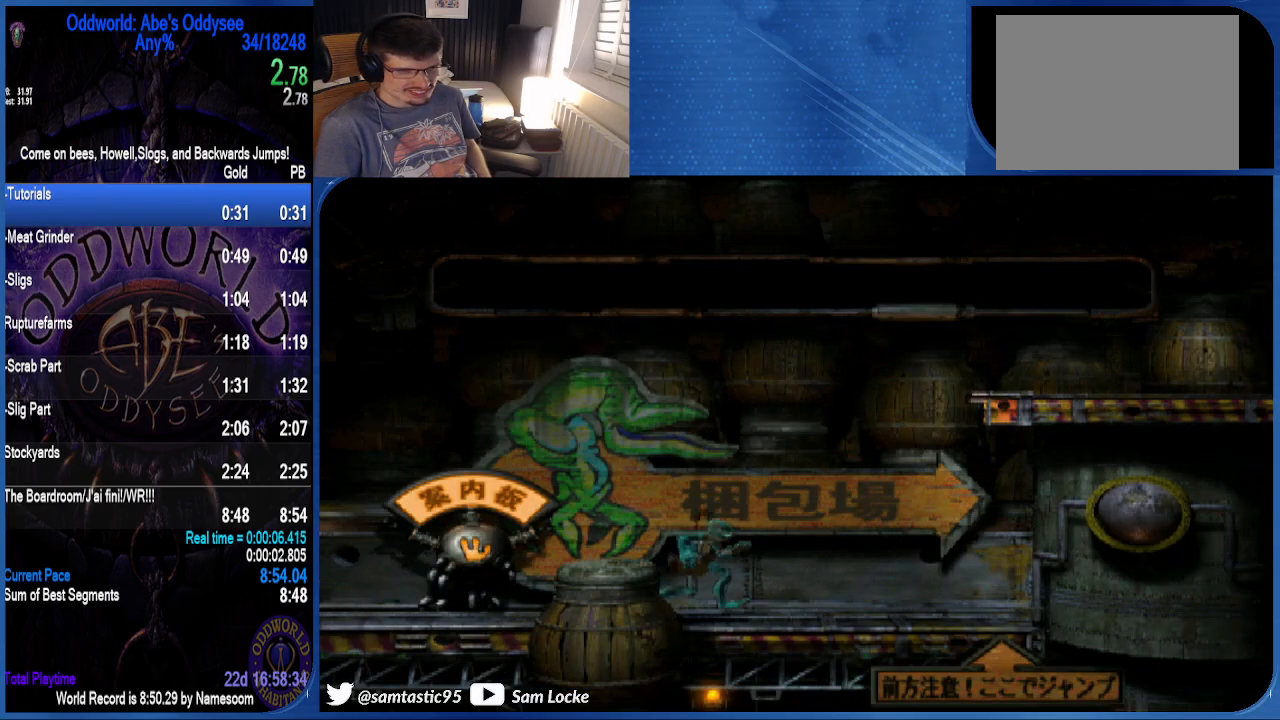
{"buttons": ["TRIANGLE", "R1", "DPAD_UP"], "right_stick": "center", "events": []}
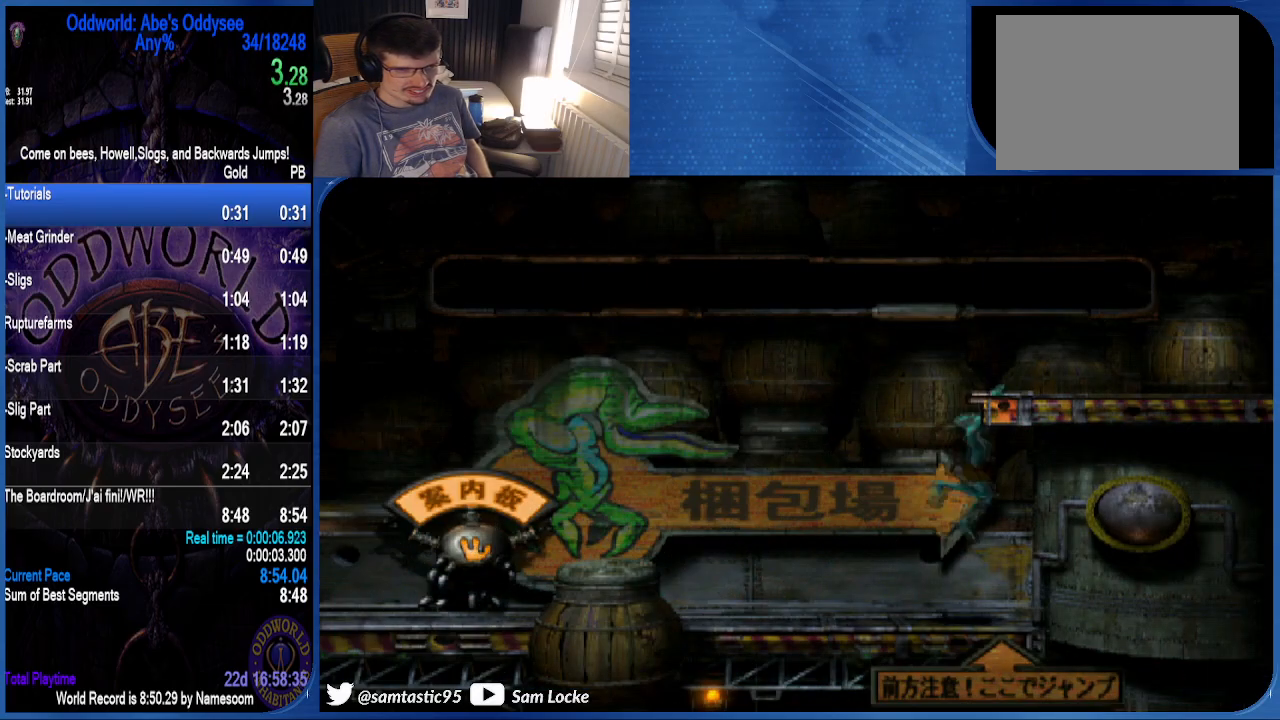
{"buttons": ["R1", "DPAD_RIGHT"], "right_stick": "center", "events": [[67, "DPAD_UP", "up"], [100, "TRIANGLE", "up"], [300, "DPAD_RIGHT", "down"]]}
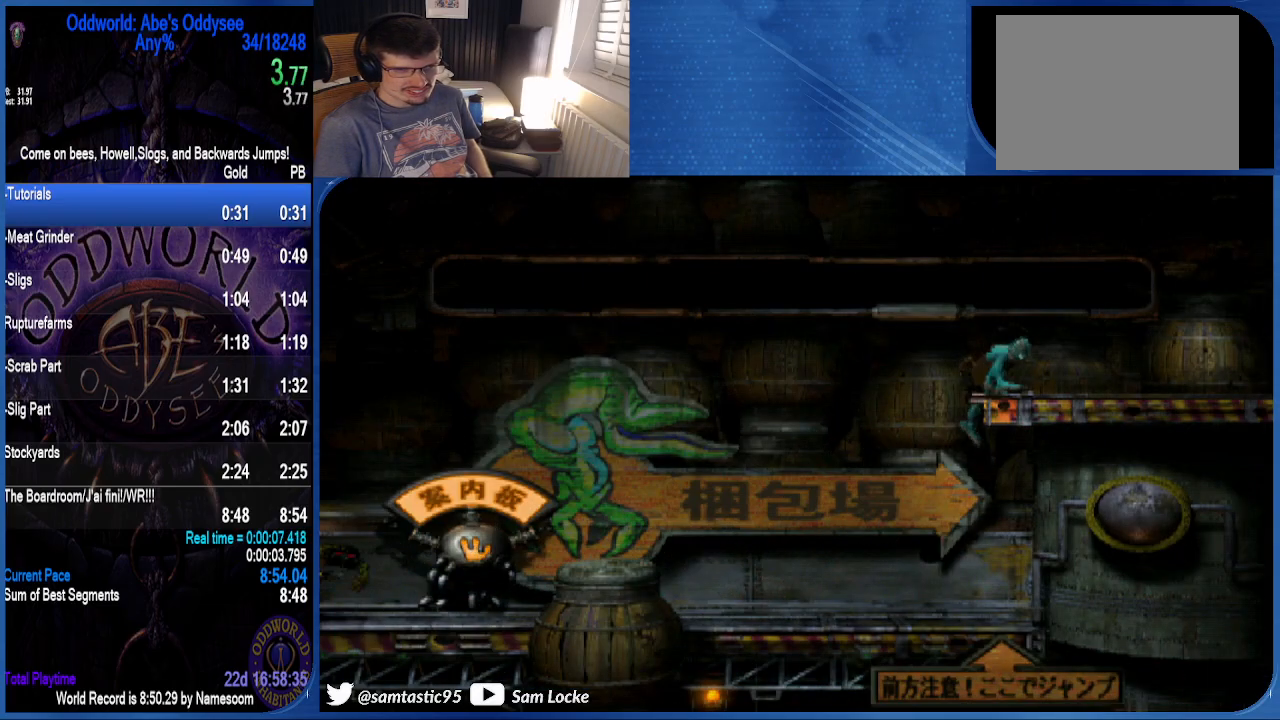
{"buttons": ["TRIANGLE", "R1", "DPAD_UP"], "right_stick": "center", "events": [[333, "TRIANGLE", "down"], [367, "DPAD_RIGHT", "up"], [500, "DPAD_UP", "down"]]}
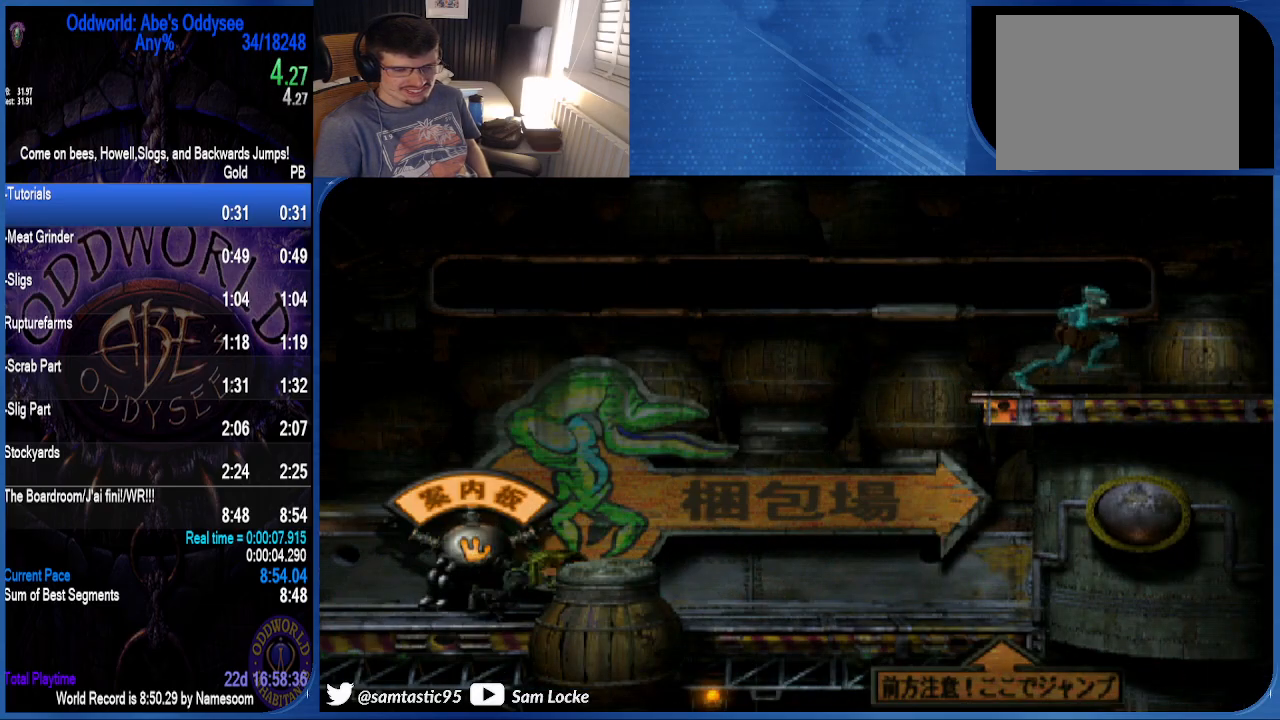
{"buttons": ["DPAD_UP"], "right_stick": "center", "events": [[67, "TRIANGLE", "up"], [133, "R1", "up"]]}
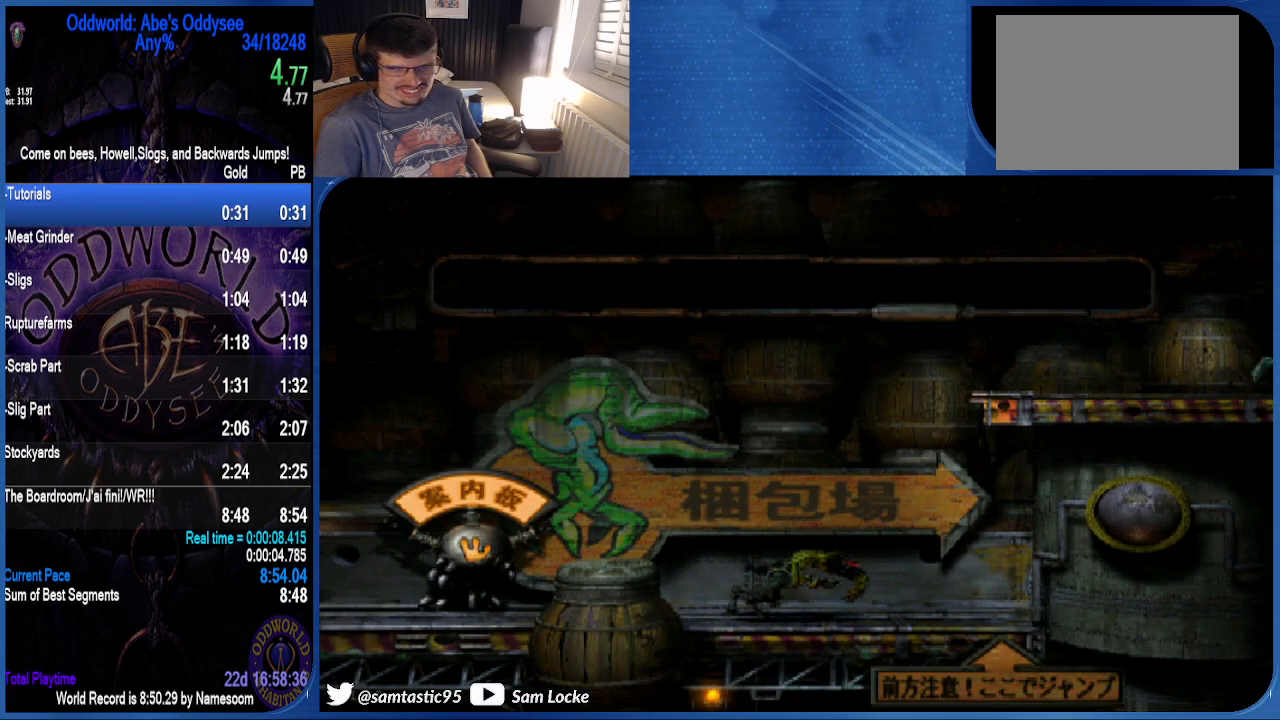
{"buttons": ["DPAD_UP"], "right_stick": "down-left", "events": [[167, "right_stick", "down-left"]]}
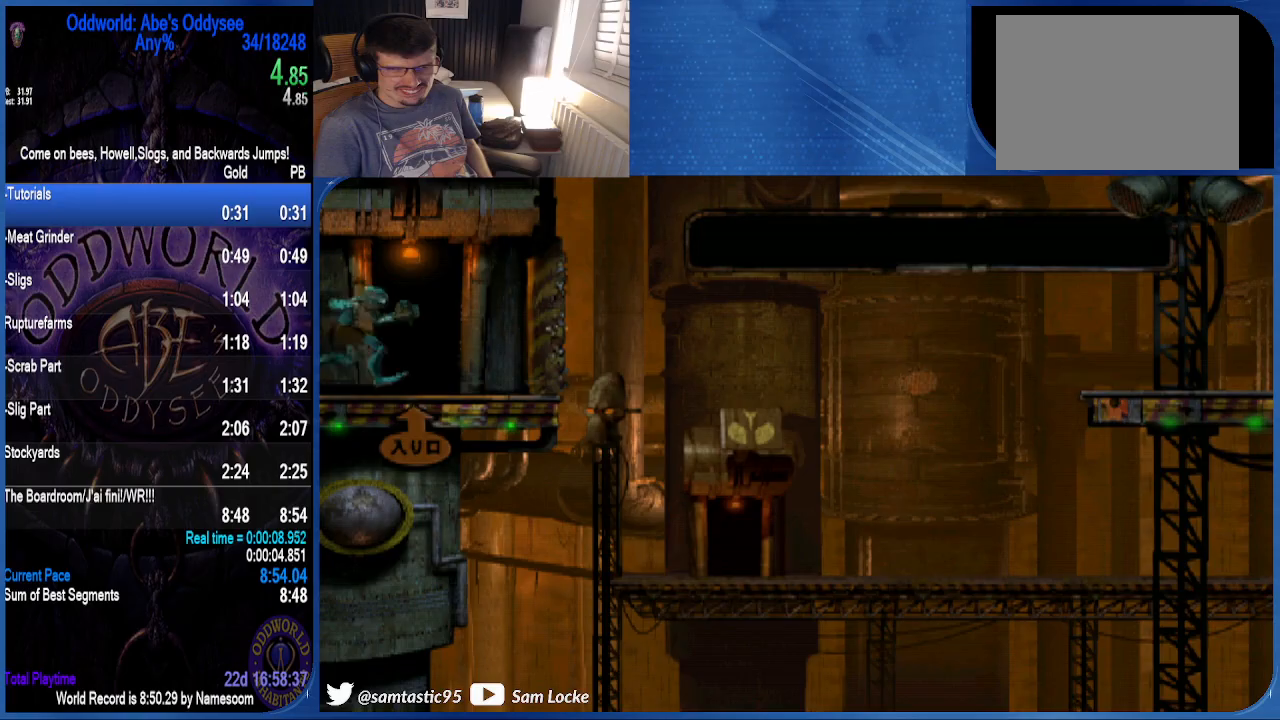
{"buttons": ["R1", "DPAD_RIGHT"], "right_stick": "left", "events": [[200, "DPAD_UP", "up"], [333, "R1", "down"], [433, "DPAD_RIGHT", "down"], [500, "right_stick", "left"]]}
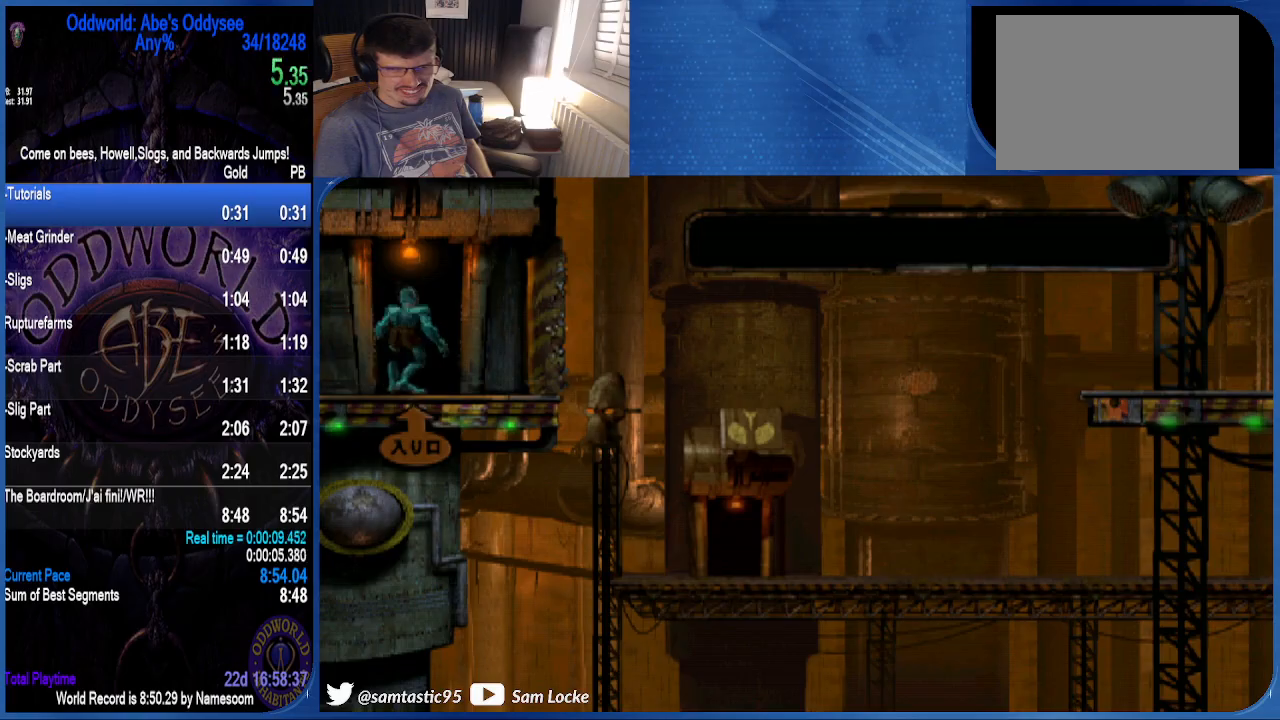
{"buttons": ["R1", "DPAD_RIGHT"], "right_stick": "left", "events": []}